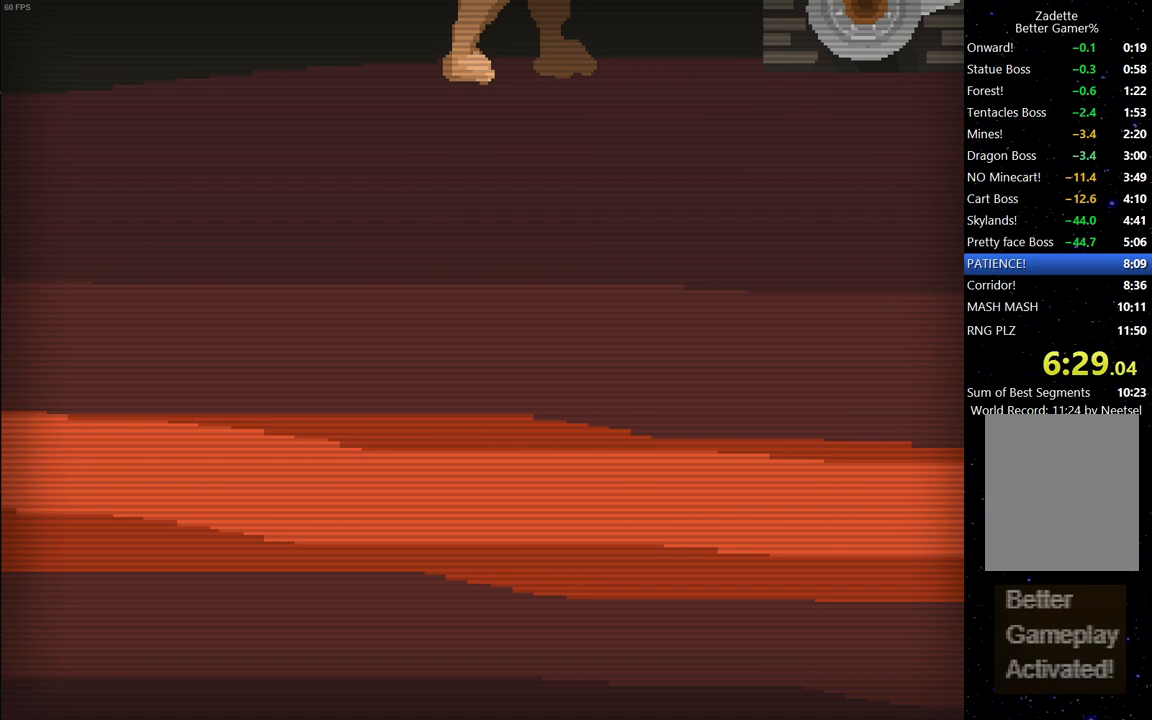
Gameplay with keyboard; each line is a JSON object with the keys held at the frame after it. "events" lists presses ("down") and releases ("up") of "down", "escape", "left", "right", "space" and "up" between this image and that frame as [ms after this image, input, new state], when the widget could be followed in between. No other keys are recorded. Mouse input is not recorded.
{"keys": [], "events": [[200, "right", "down"], [483, "right", "up"]]}
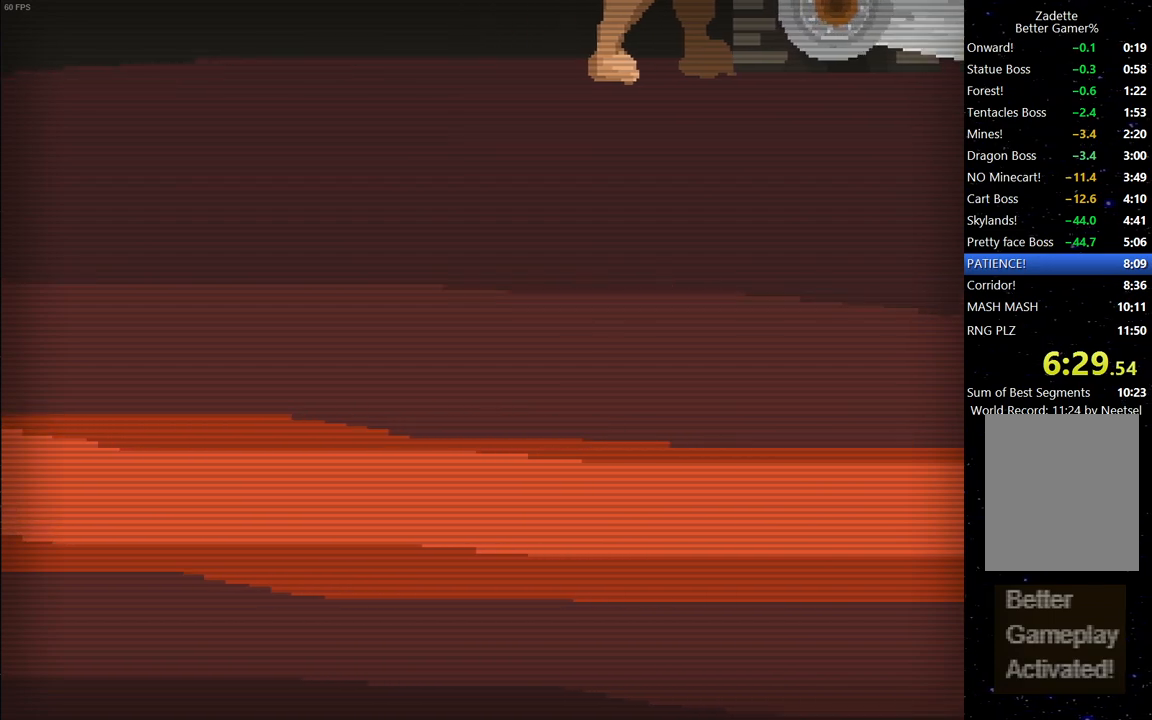
{"keys": [], "events": []}
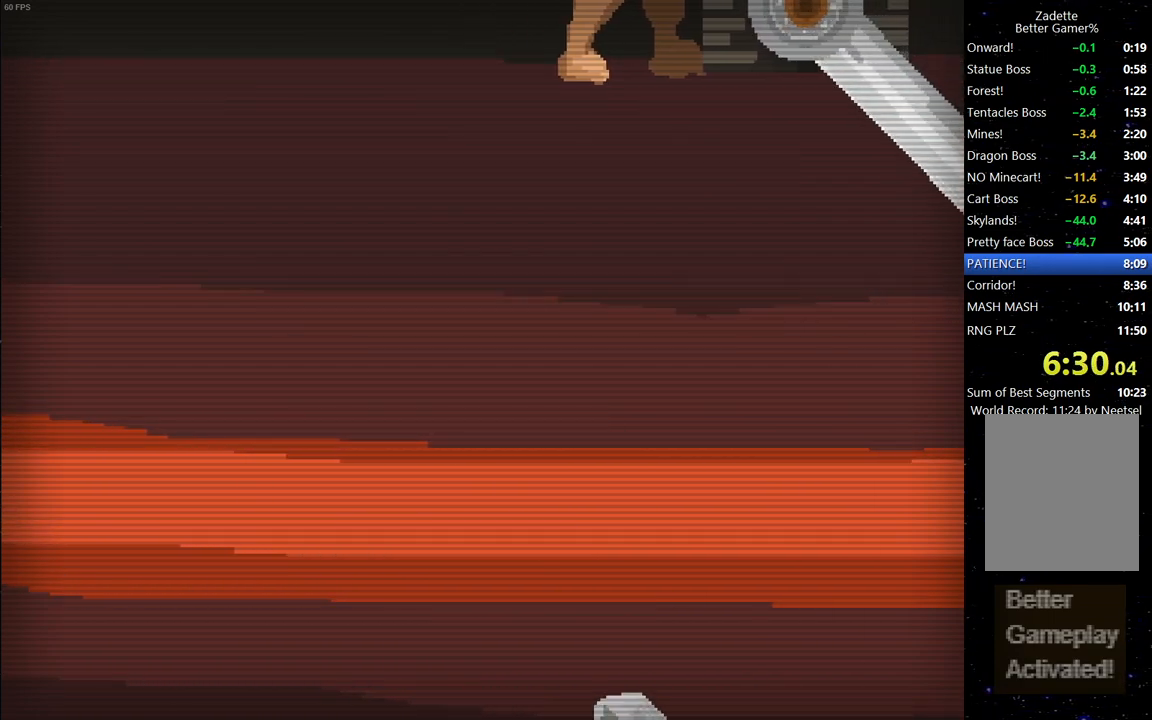
{"keys": ["down"], "events": [[417, "down", "down"]]}
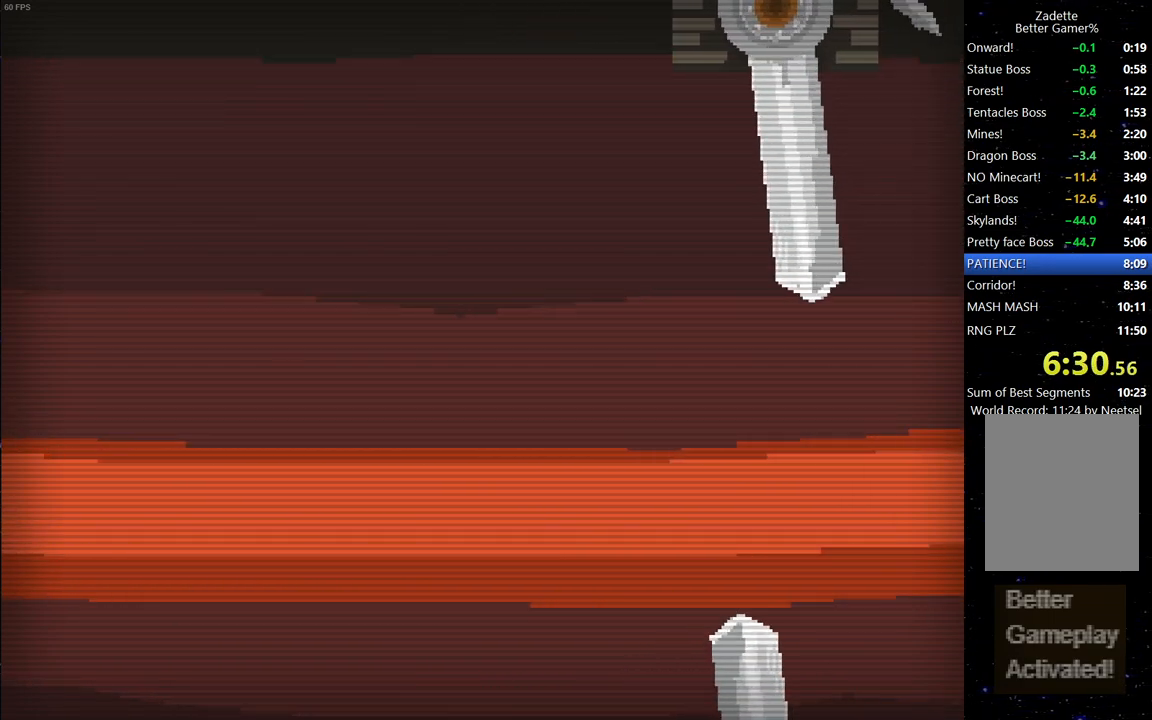
{"keys": ["right"], "events": [[17, "down", "up"], [383, "right", "down"]]}
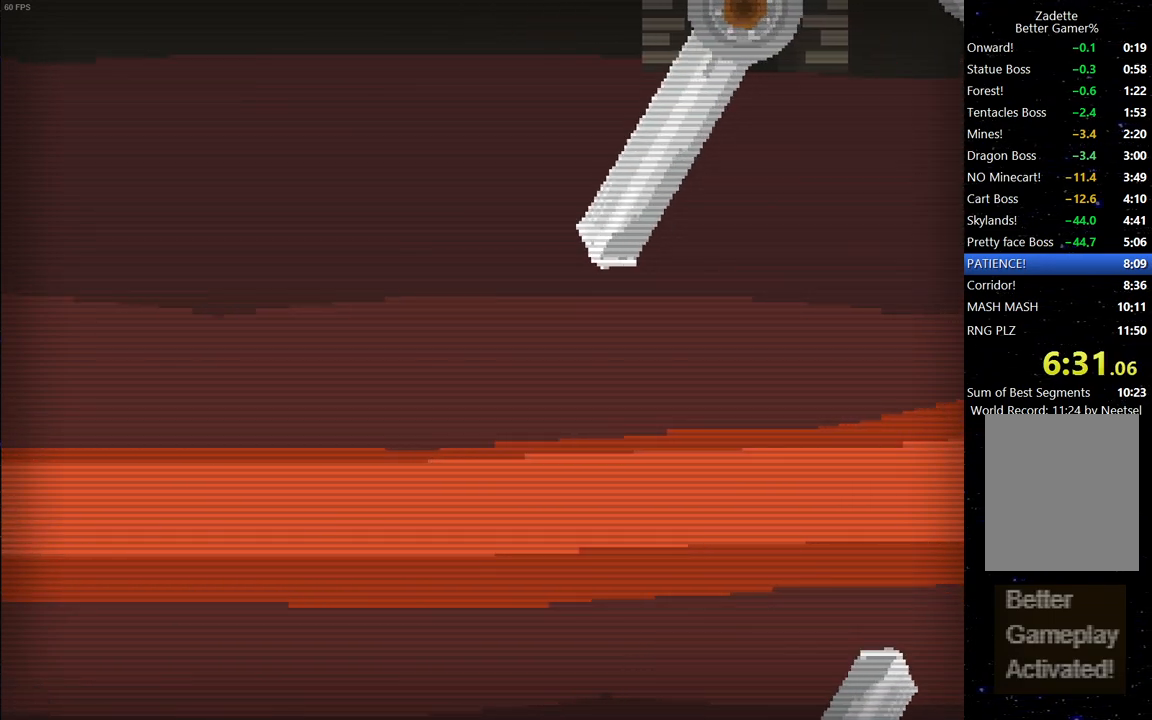
{"keys": [], "events": [[217, "right", "up"]]}
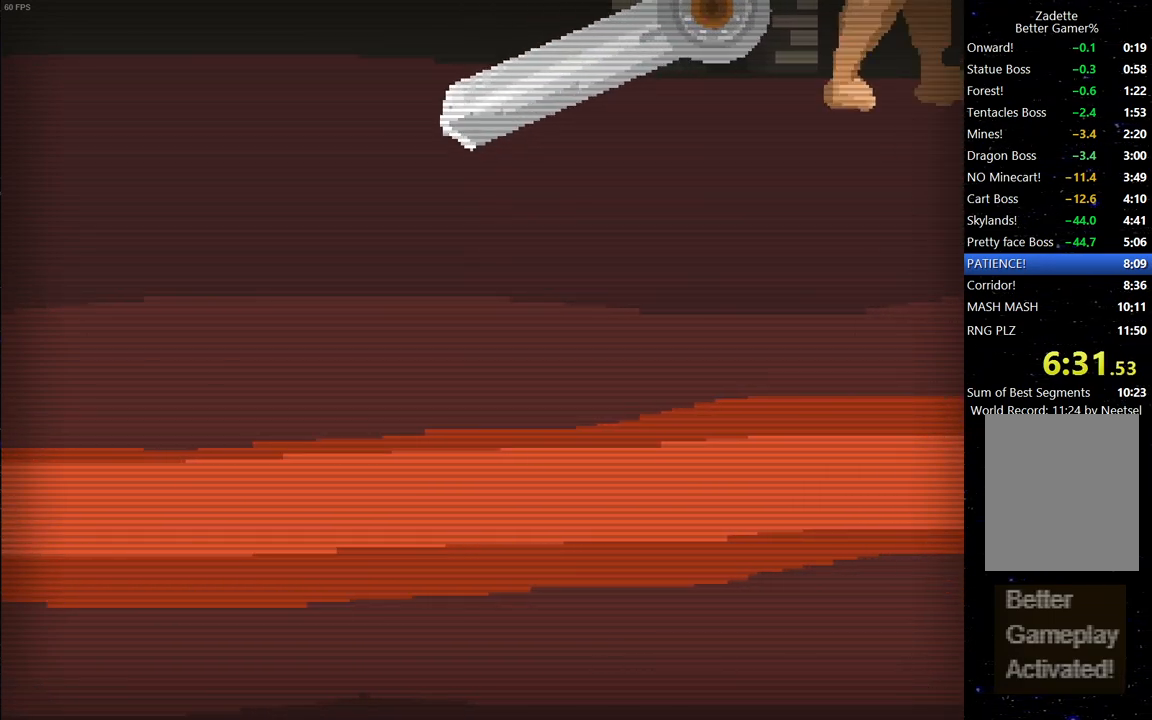
{"keys": [], "events": [[233, "right", "down"], [417, "right", "up"]]}
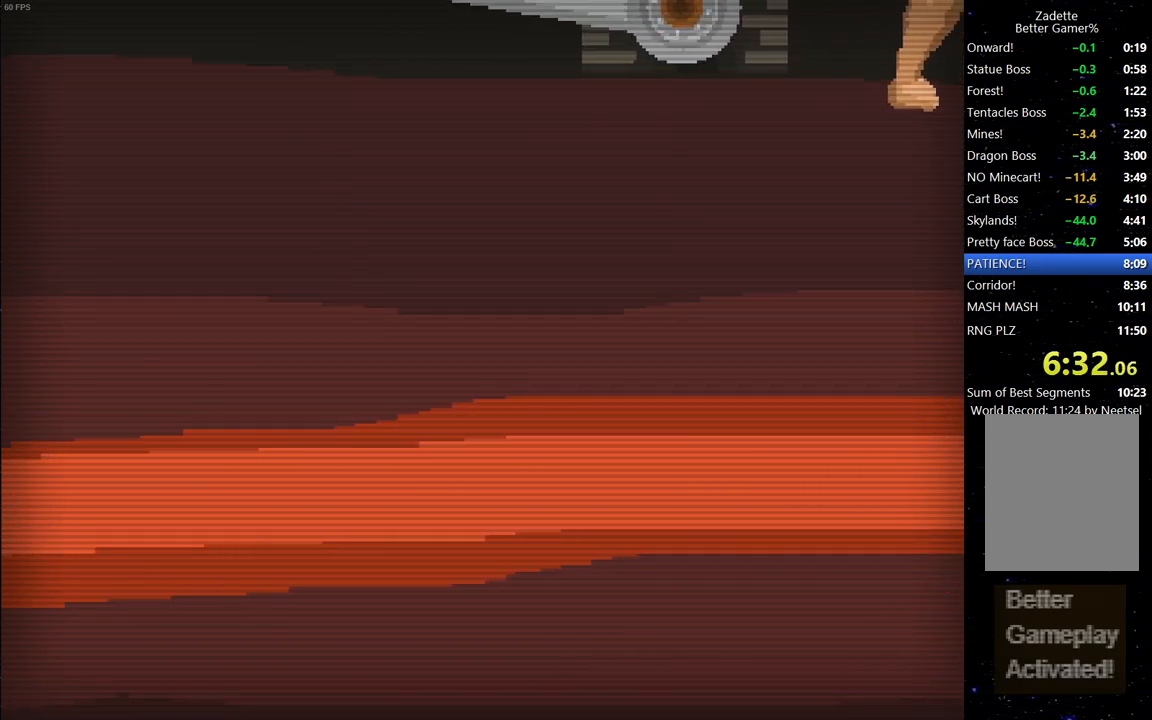
{"keys": [], "events": [[200, "right", "down"], [333, "right", "up"]]}
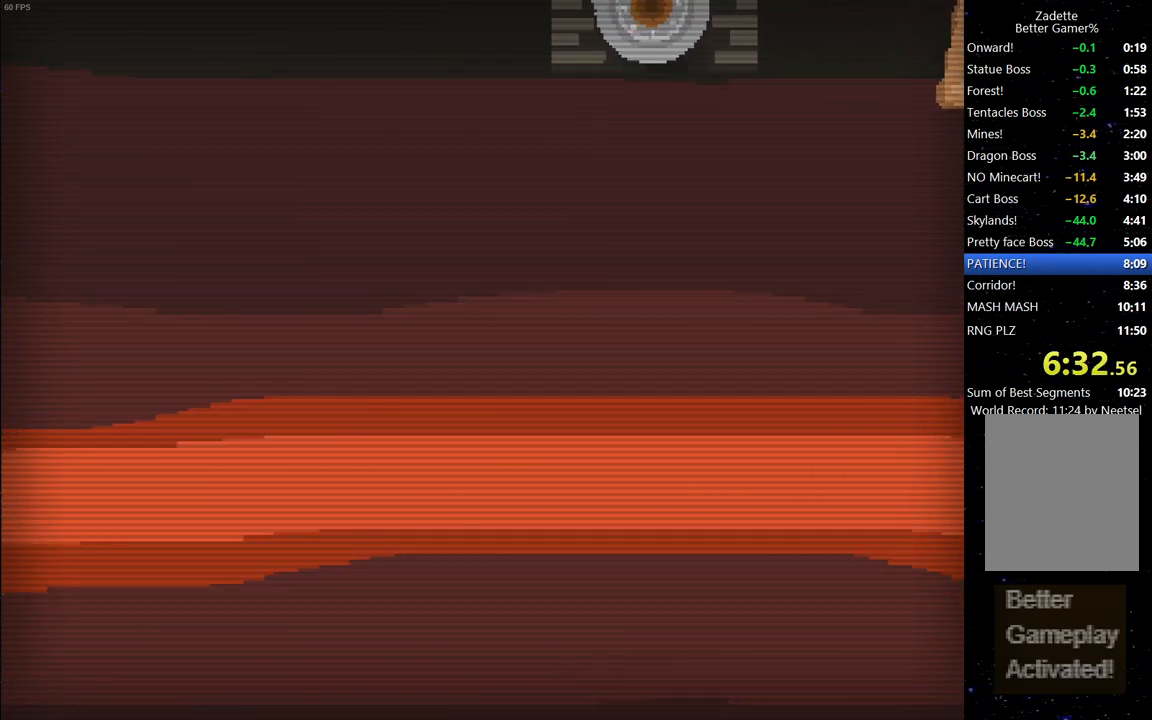
{"keys": [], "events": [[33, "right", "down"], [167, "right", "up"], [350, "right", "down"], [450, "right", "up"]]}
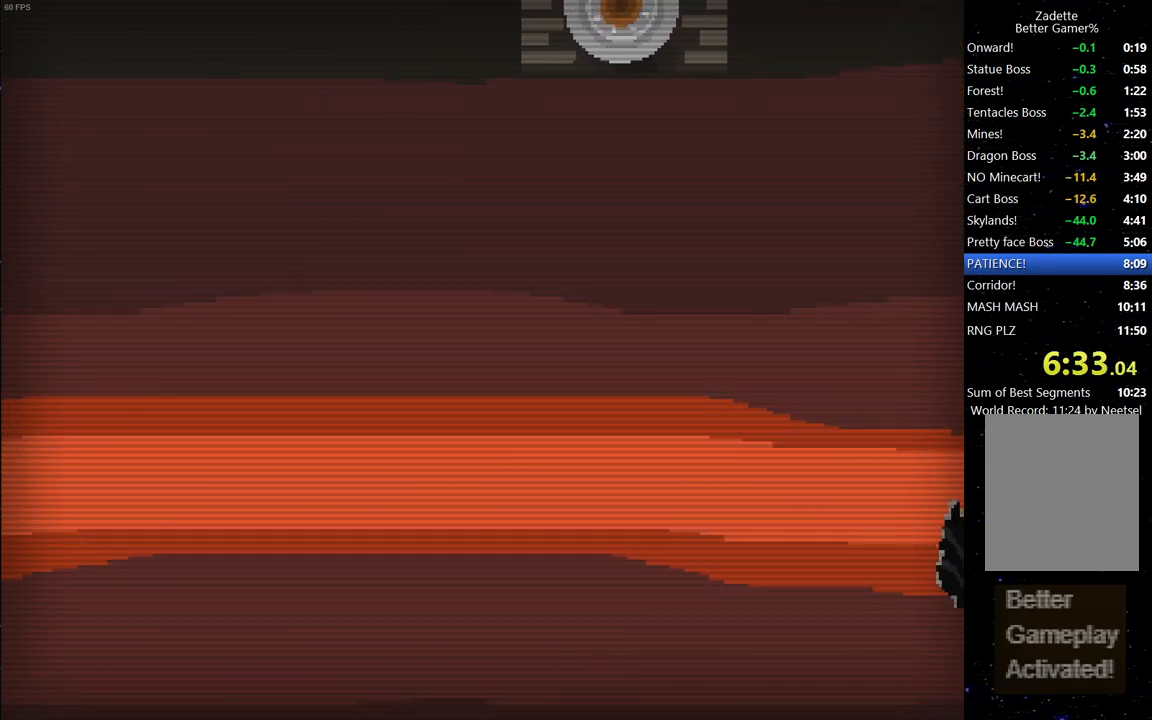
{"keys": ["down"], "events": [[100, "right", "down"], [183, "right", "up"], [467, "down", "down"]]}
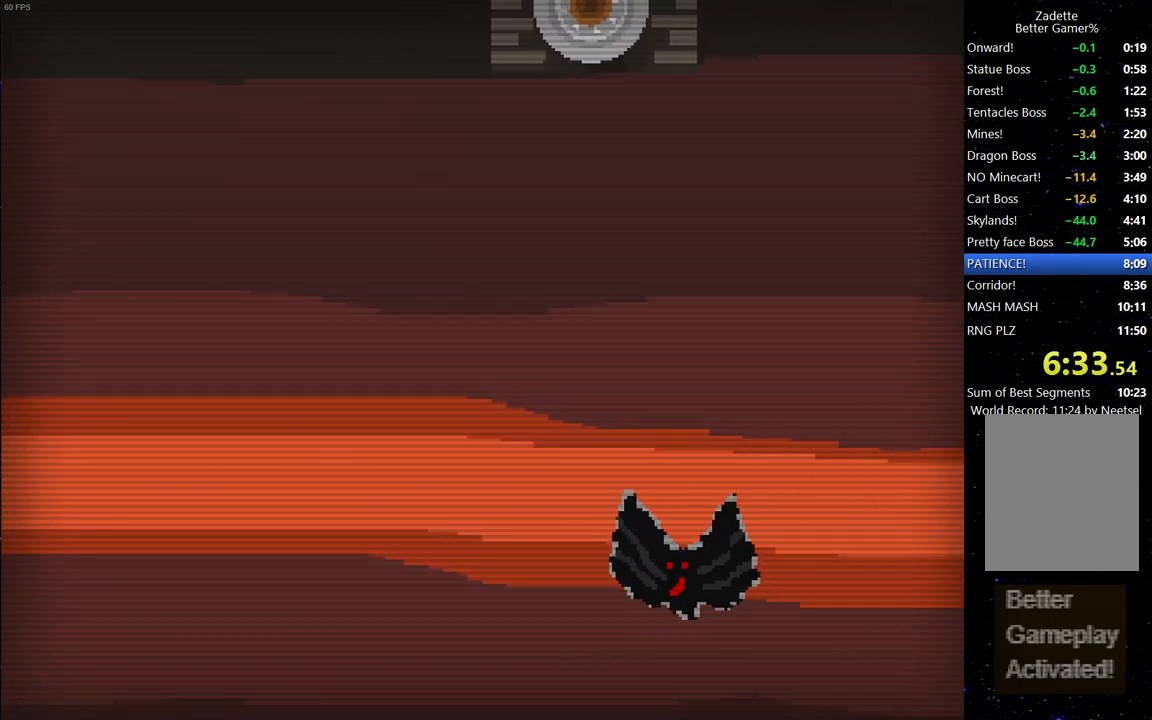
{"keys": [], "events": [[67, "down", "up"]]}